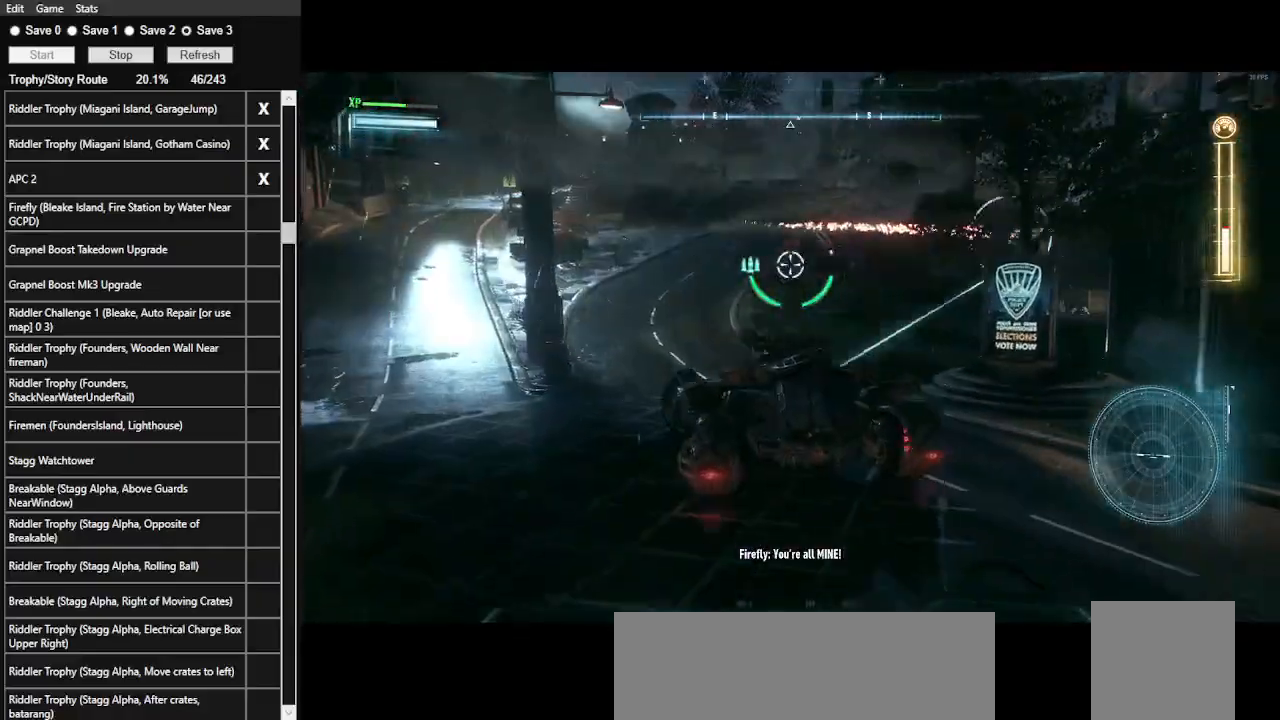
Gameplay with keyboard and mouse; each line is a JSON object with the keys and mouse buttons held at the frame after it. "events" lists presses ("down") and releases ("up") of ".", "/", "0", "1", "2", "3", "4", "5", "6", "7", "8", "9", "a", "alt_l", "alt_r", "b", "backslash", "backspace", "c", "caps_lock", "comma", "ctrl_l", "ctrl_r", "d", "e", "equals", "f", "g", "h", "i", "j", "k", "l", "lbracket", "m", "minus", "n", "o", "p", "q", "quote", "r", "rbracket", "return", "s", "semicolon", "shift_l", "shift_r", "space", "super", "t", "tab", "tilde", "u", "v", "w", "x", "y", "z", "mouse_left", "mouse_wheel" and "mouse_right" between this image and that frame as [ms after this image, input, new state], when the widget could be followed in between. "mouse_left", "mouse_wheel", "mouse_right" = the "left", "wheel", "right" buttons of the "mouse" list. No other keys are recorded. "wheel" means that the mouse wheel is clicked or scrolled. Not read: mouse_move.
{"keys": ["d"], "mouse": ["right"], "events": [[266, "mouse_right", "down"], [300, "d", "down"], [433, "w", "up"]]}
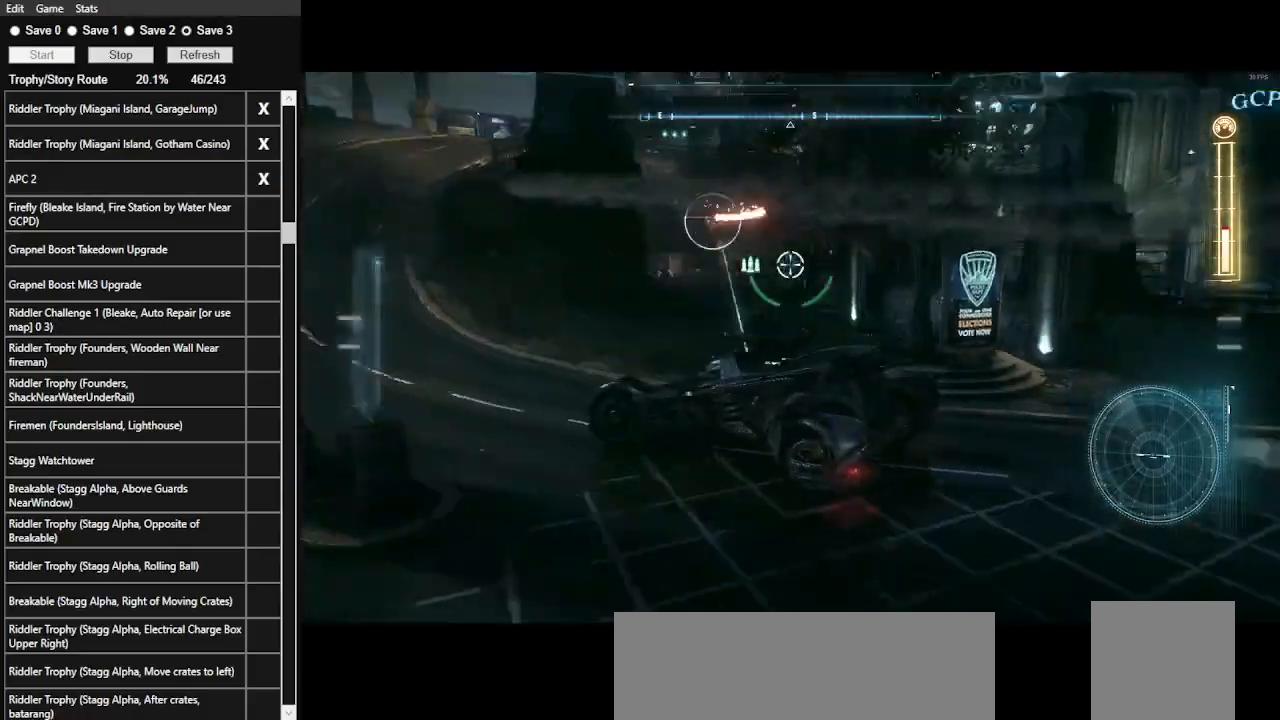
{"keys": ["w"], "mouse": ["right"], "events": [[266, "w", "down"], [366, "d", "up"]]}
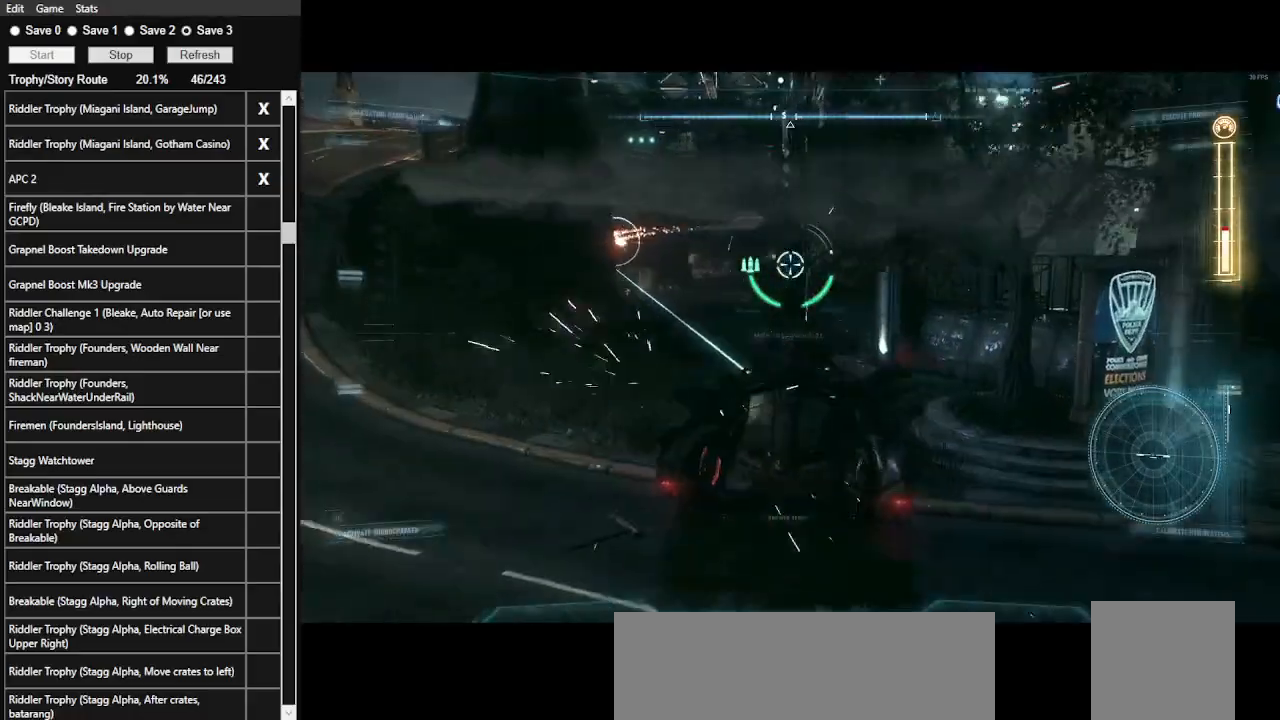
{"keys": ["w"], "mouse": ["left"], "events": [[66, "a", "down"], [66, "mouse_right", "up"], [400, "mouse_left", "down"], [500, "a", "up"]]}
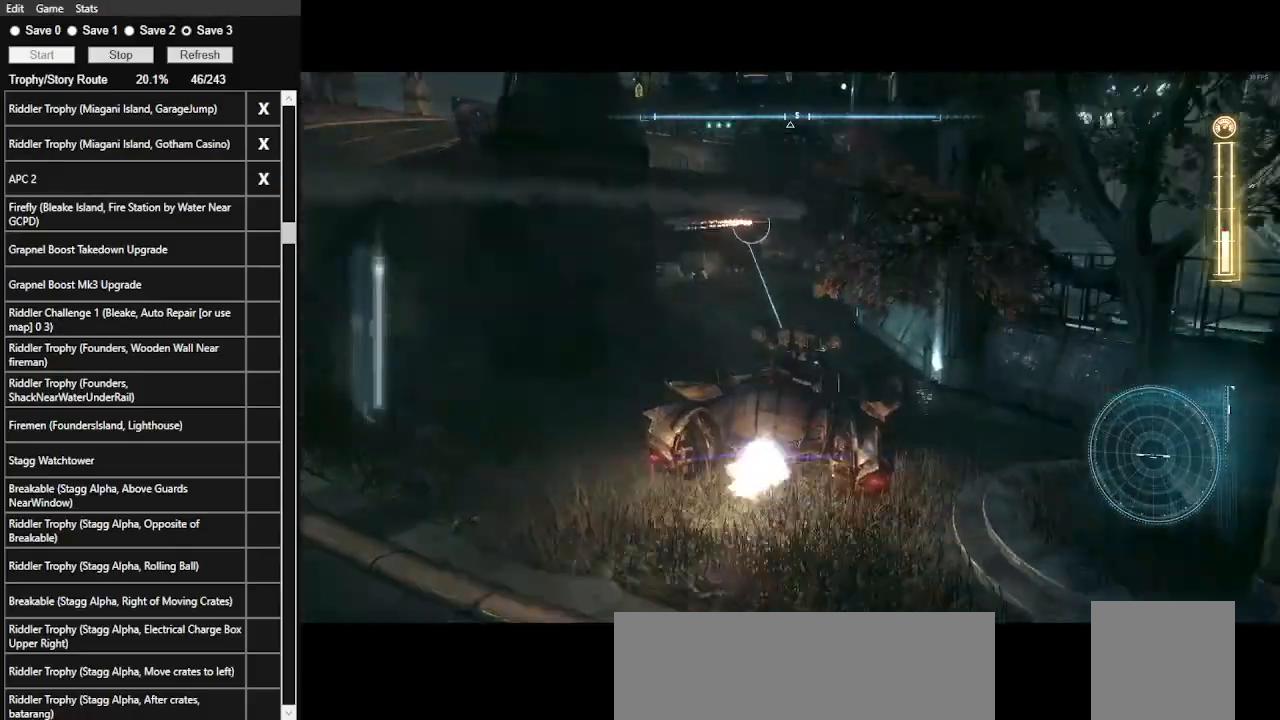
{"keys": ["w"], "mouse": [], "events": [[266, "a", "down"], [266, "mouse_left", "up"], [500, "a", "up"]]}
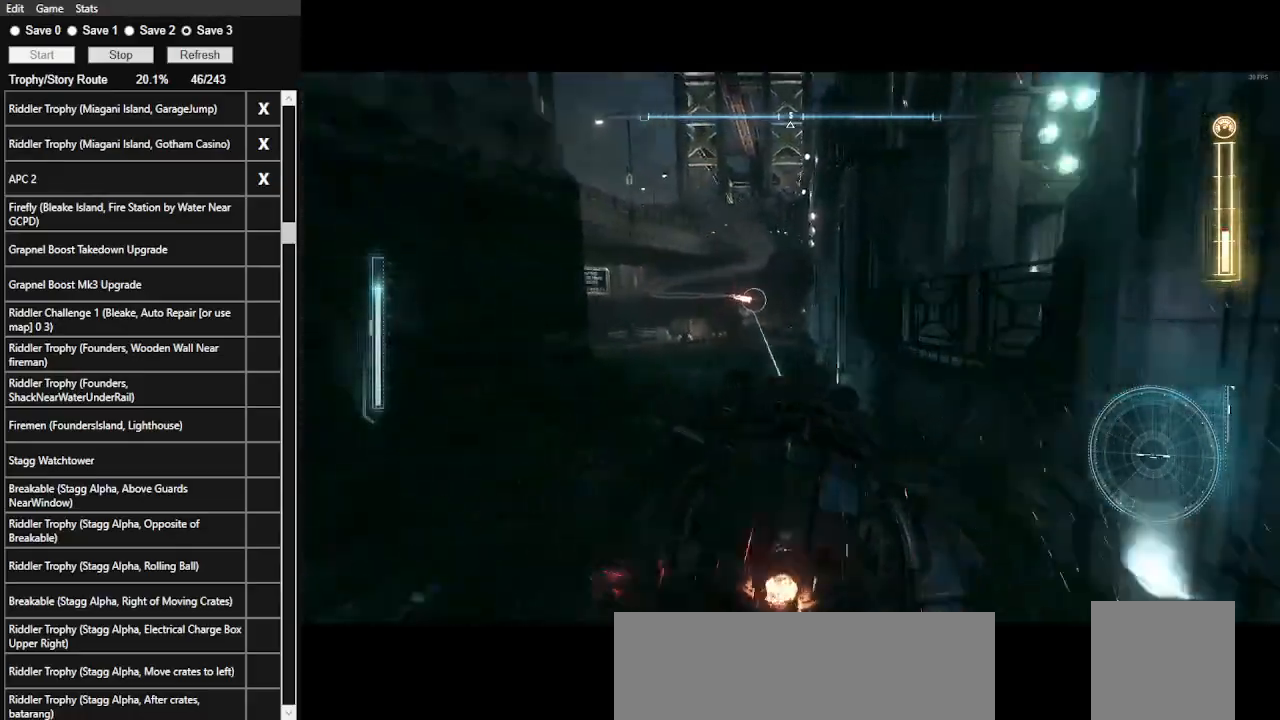
{"keys": ["w"], "mouse": [], "events": [[133, "mouse_left", "down"], [266, "mouse_left", "up"]]}
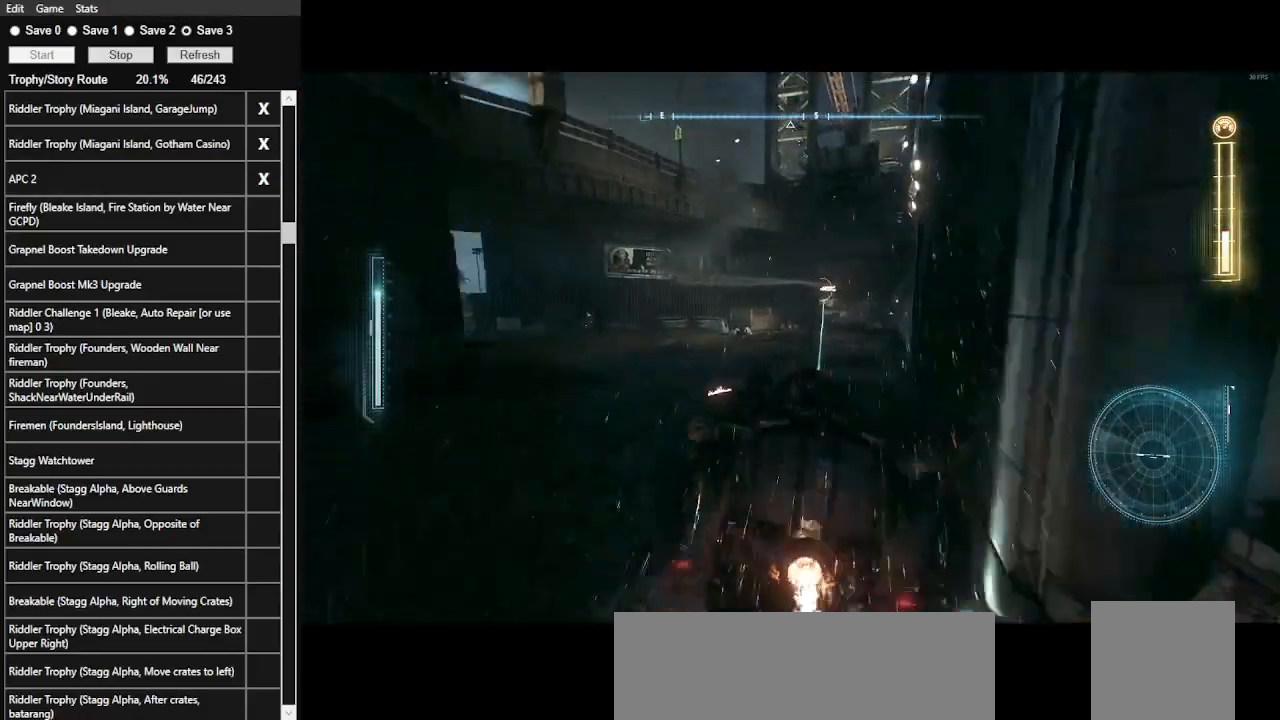
{"keys": ["w"], "mouse": ["left"], "events": [[166, "mouse_left", "down"], [233, "mouse_left", "up"], [300, "d", "down"], [433, "d", "up"], [433, "mouse_left", "down"]]}
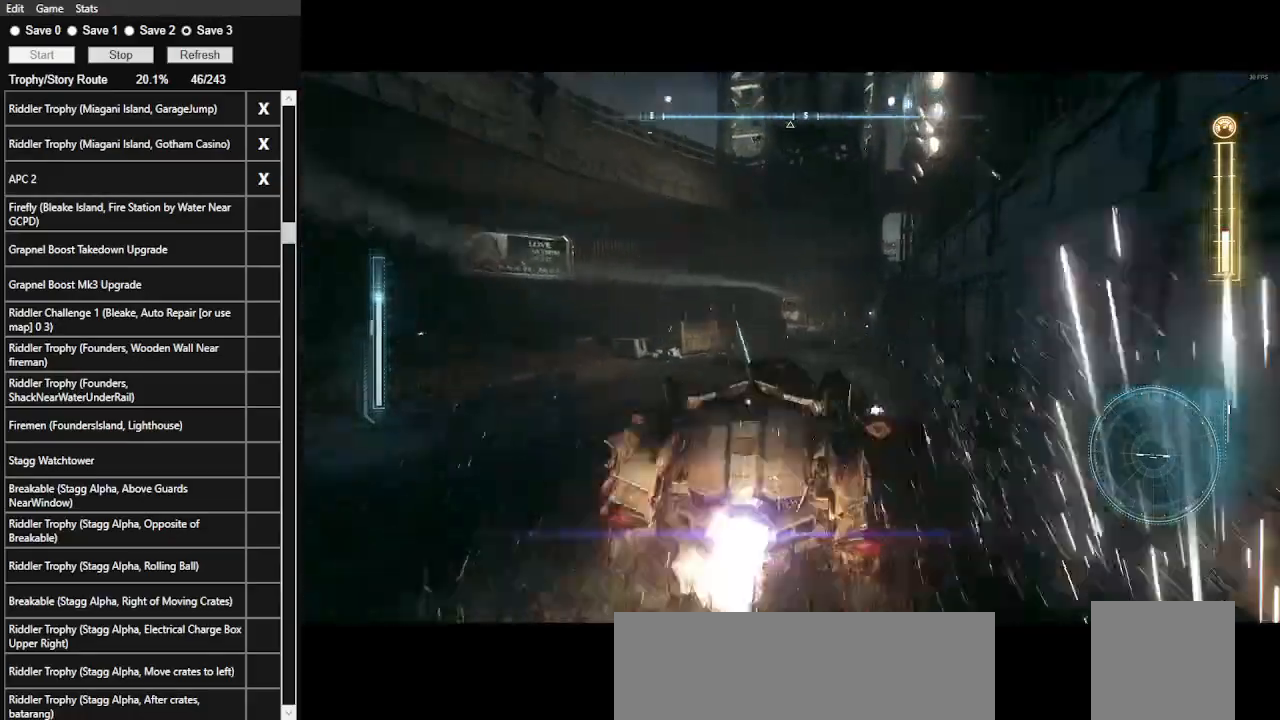
{"keys": ["w"], "mouse": ["left"], "events": [[100, "mouse_left", "up"], [233, "mouse_left", "down"], [333, "mouse_left", "up"], [433, "mouse_left", "down"]]}
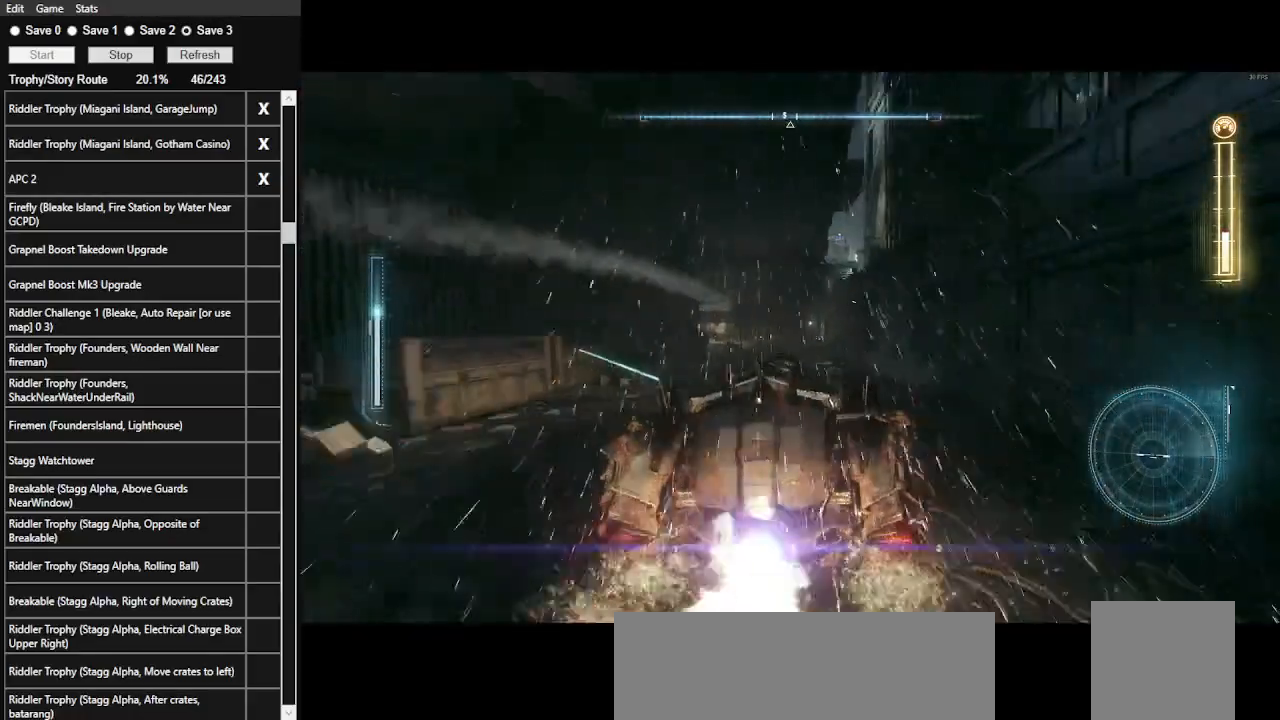
{"keys": ["w"], "mouse": ["left"], "events": [[66, "mouse_left", "up"], [100, "a", "down"], [333, "a", "up"], [433, "mouse_left", "down"]]}
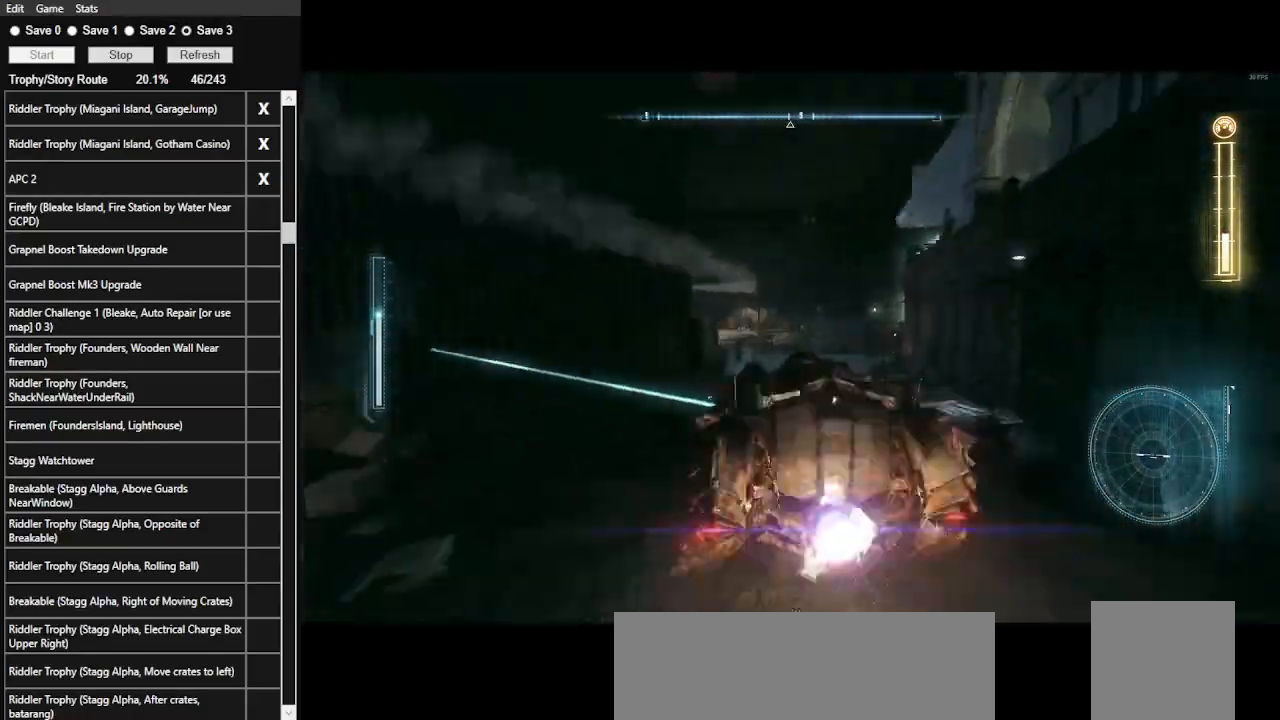
{"keys": ["a", "shift_l", "w"], "mouse": [], "events": [[66, "mouse_left", "up"], [166, "a", "down"], [266, "shift_l", "down"]]}
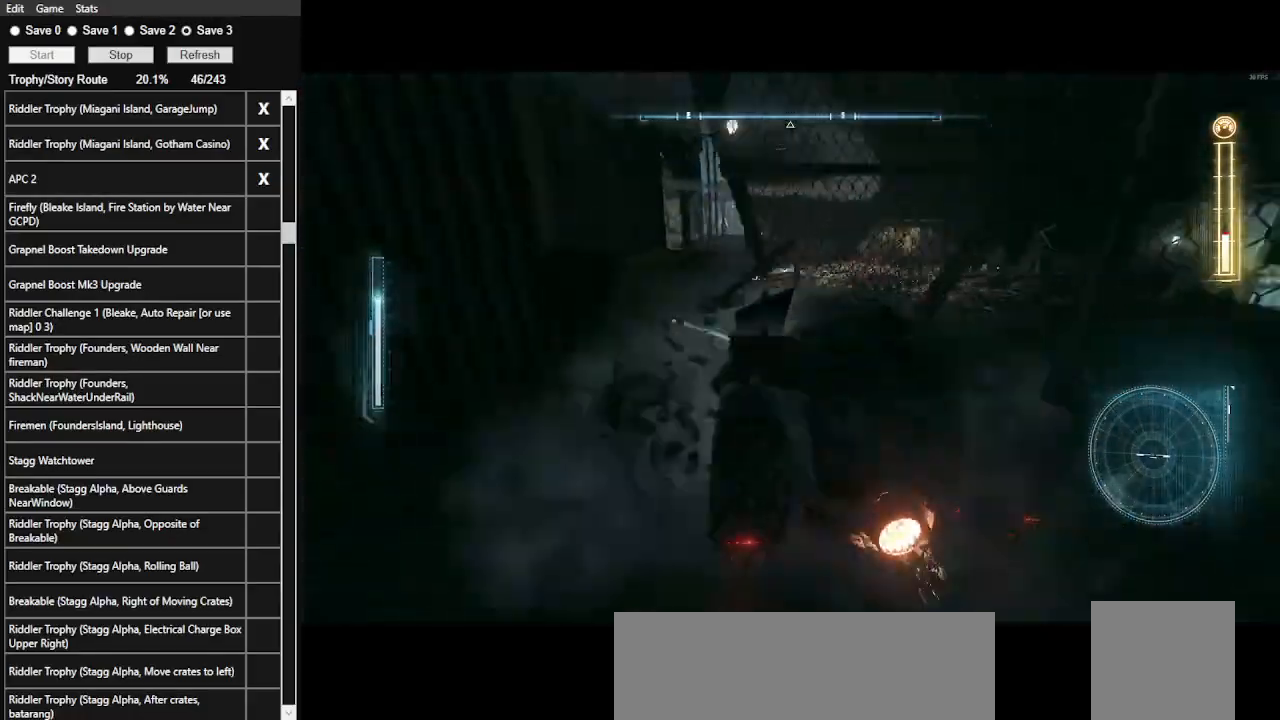
{"keys": ["d", "w"], "mouse": [], "events": [[133, "shift_l", "up"], [166, "a", "up"], [266, "mouse_left", "down"], [333, "d", "down"], [366, "mouse_left", "up"]]}
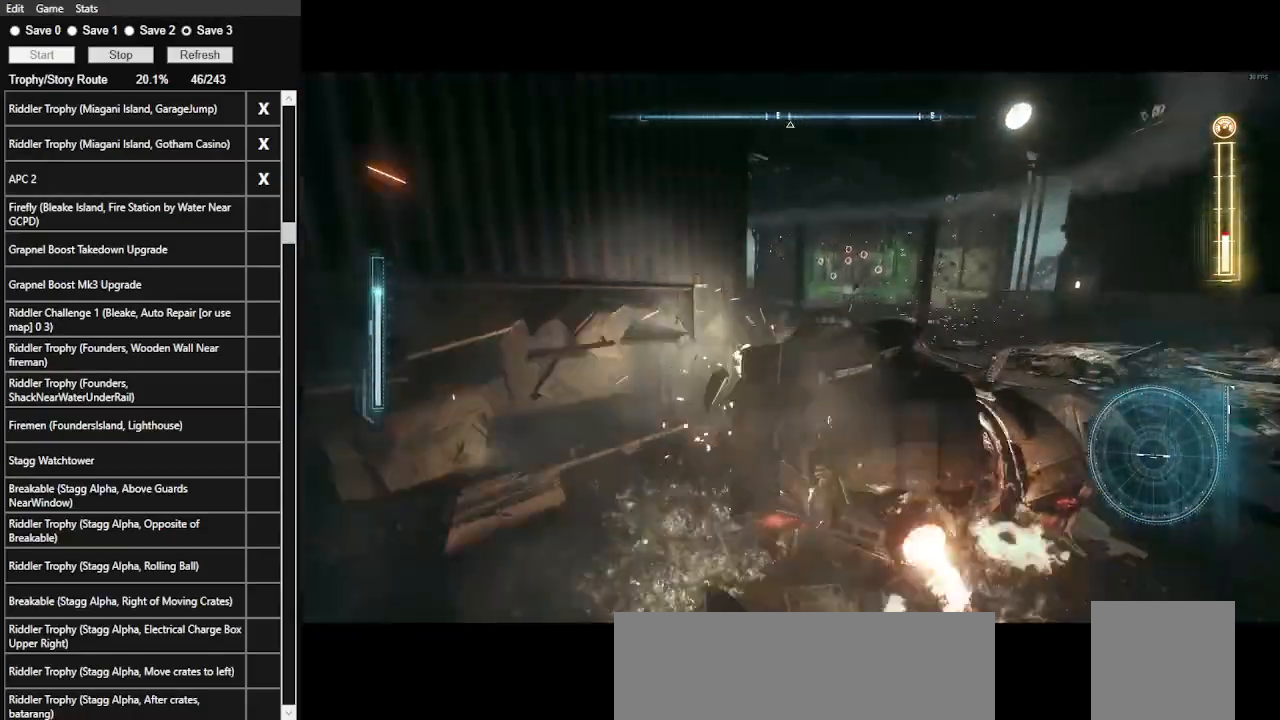
{"keys": ["a", "w"], "mouse": [], "events": [[66, "d", "up"], [200, "mouse_left", "down"], [233, "a", "down"], [333, "mouse_left", "up"]]}
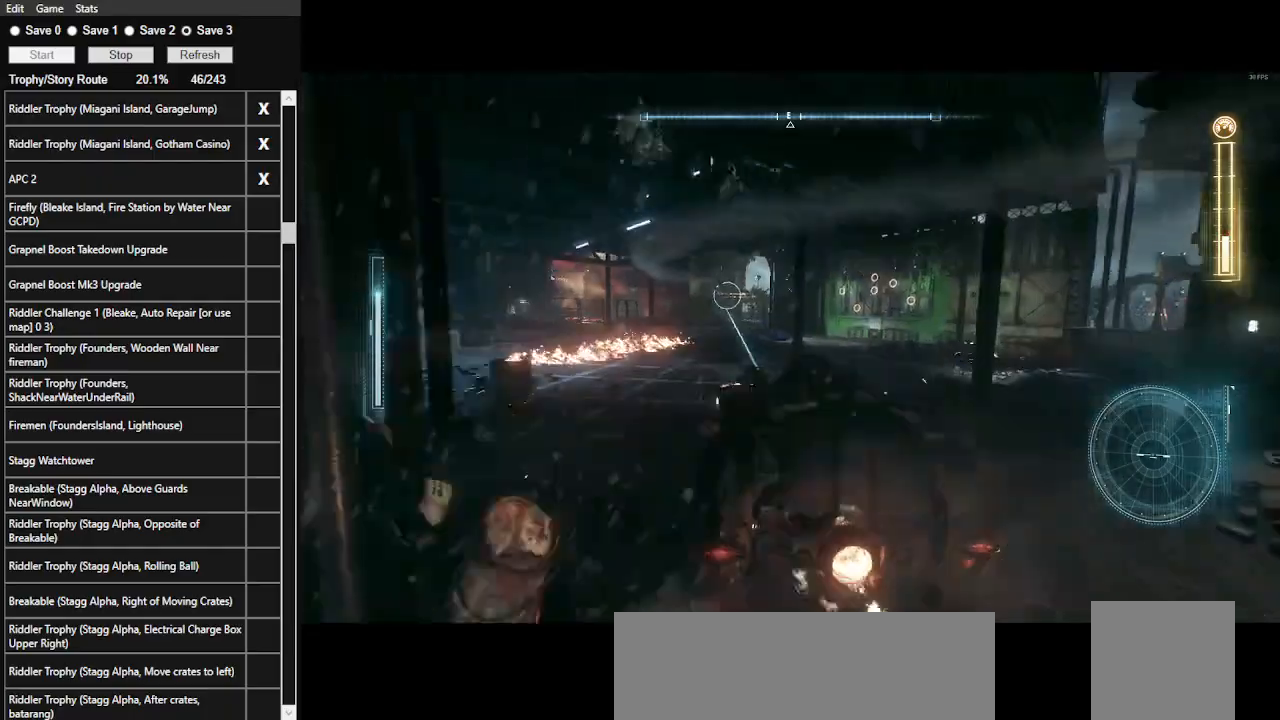
{"keys": ["w"], "mouse": [], "events": [[66, "a", "up"], [166, "mouse_left", "down"], [500, "mouse_left", "up"]]}
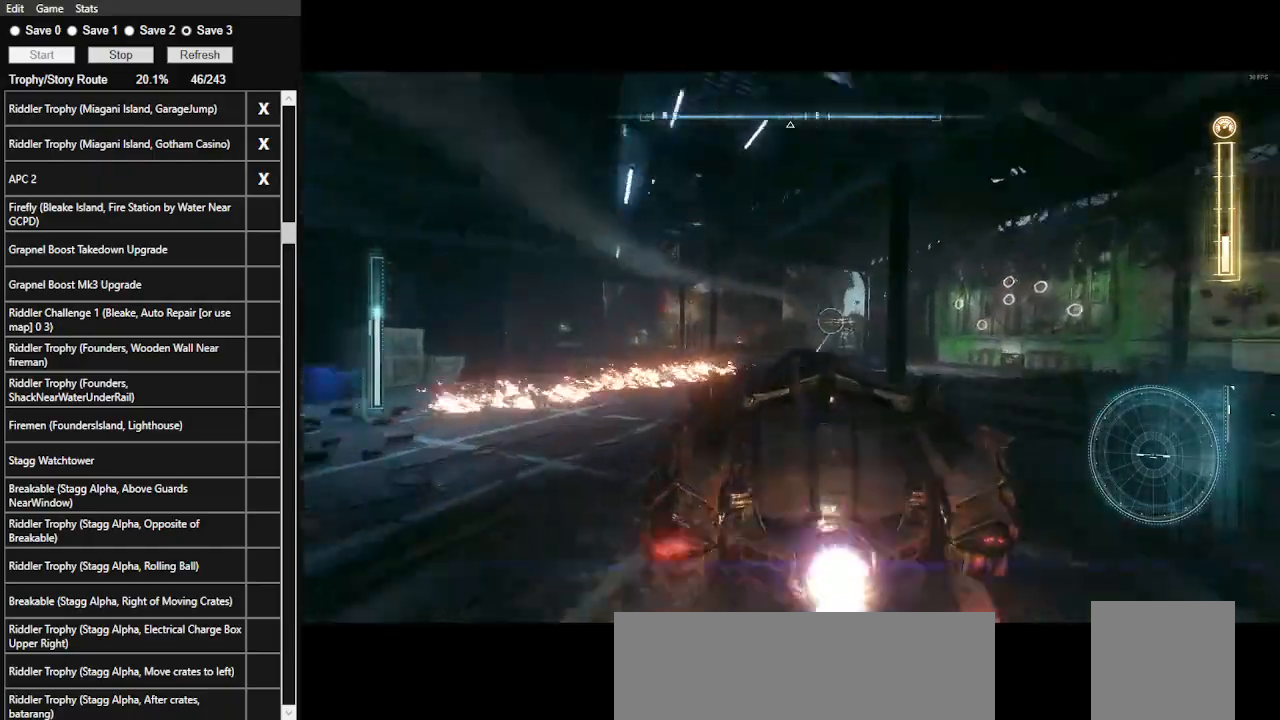
{"keys": ["w"], "mouse": [], "events": [[166, "mouse_left", "down"], [333, "mouse_left", "up"], [366, "mouse_left", "down"], [500, "mouse_left", "up"]]}
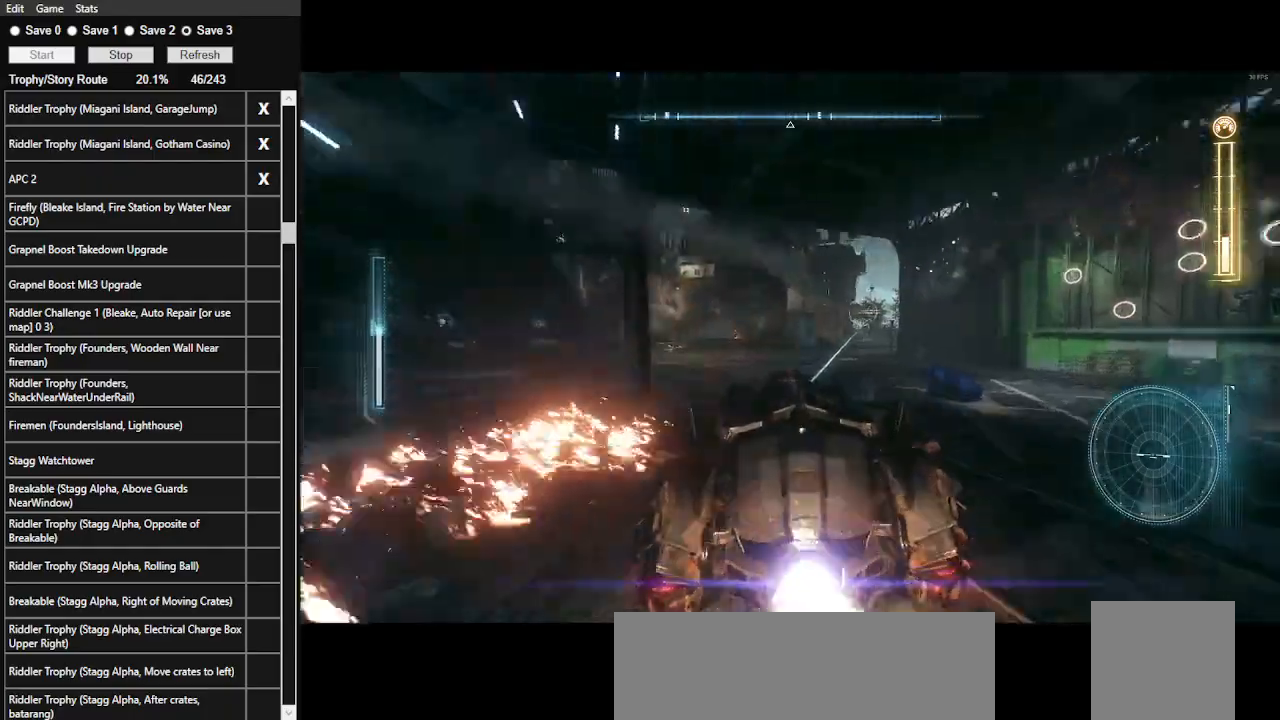
{"keys": ["w"], "mouse": [], "events": [[100, "mouse_left", "down"], [166, "d", "down"], [200, "mouse_left", "up"], [400, "d", "up"]]}
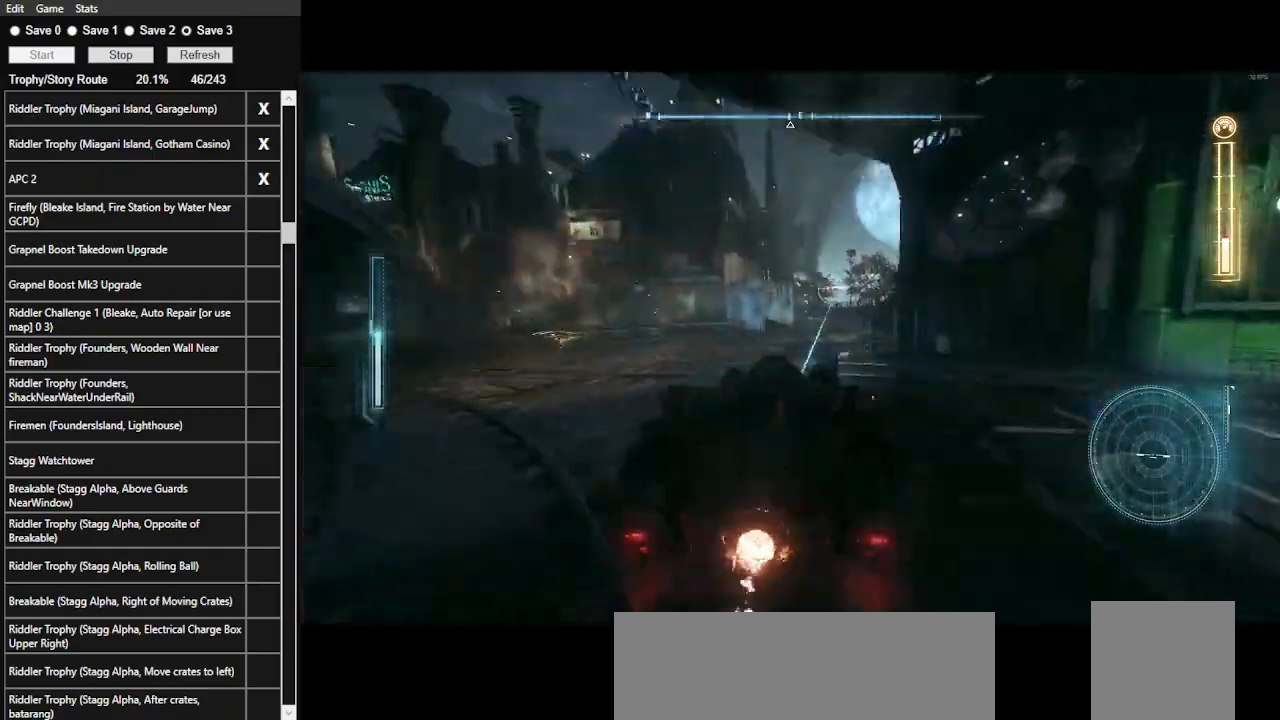
{"keys": ["w"], "mouse": ["left"], "events": [[100, "mouse_left", "down"], [166, "mouse_left", "up"], [300, "mouse_left", "down"], [400, "mouse_left", "up"], [500, "mouse_left", "down"]]}
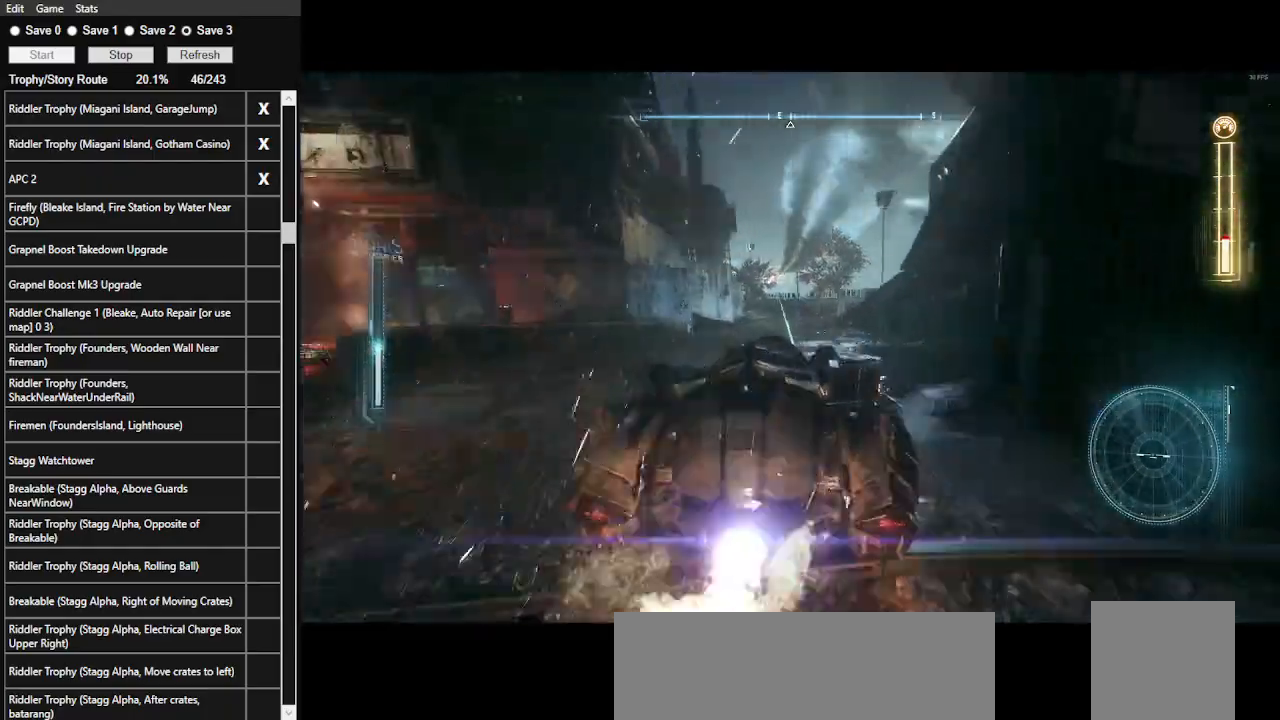
{"keys": ["w"], "mouse": [], "events": [[133, "mouse_left", "up"], [200, "mouse_left", "down"], [233, "a", "down"], [333, "mouse_left", "up"], [366, "a", "up"], [433, "mouse_left", "down"], [500, "mouse_left", "up"]]}
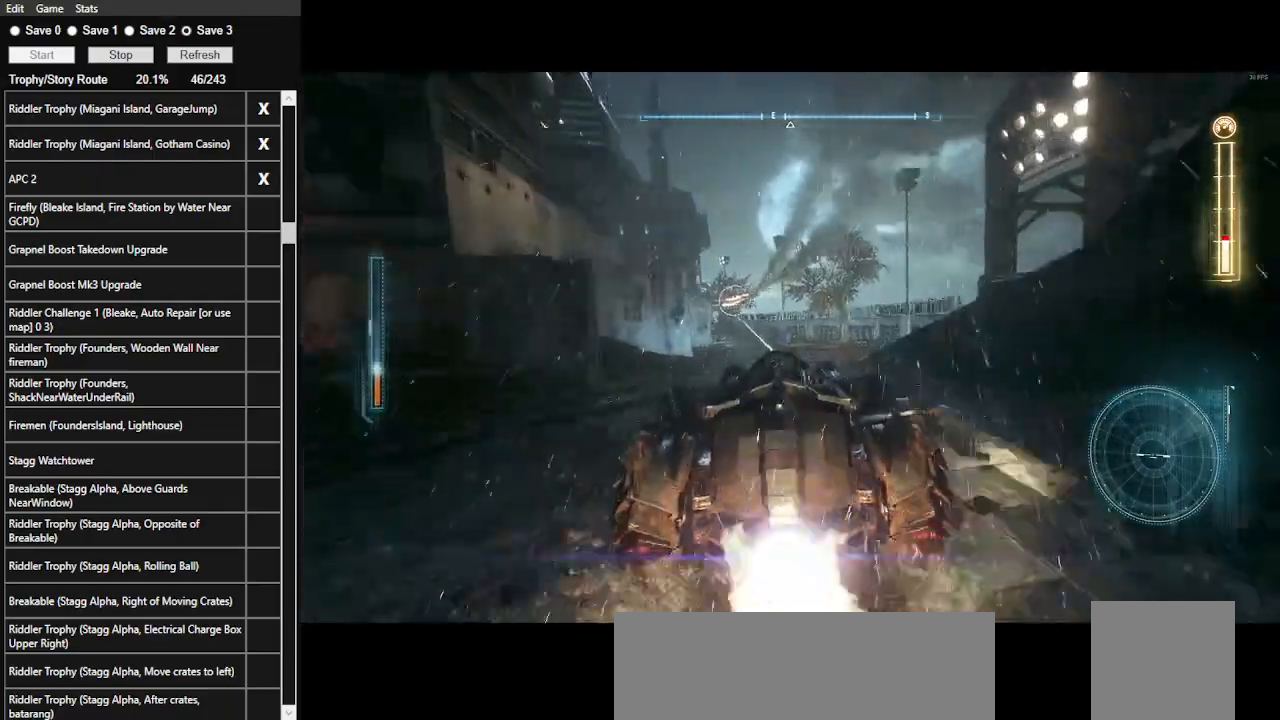
{"keys": ["w"], "mouse": ["left"], "events": [[100, "mouse_left", "down"], [200, "mouse_left", "up"], [300, "mouse_left", "down"], [400, "mouse_left", "up"], [466, "mouse_left", "down"]]}
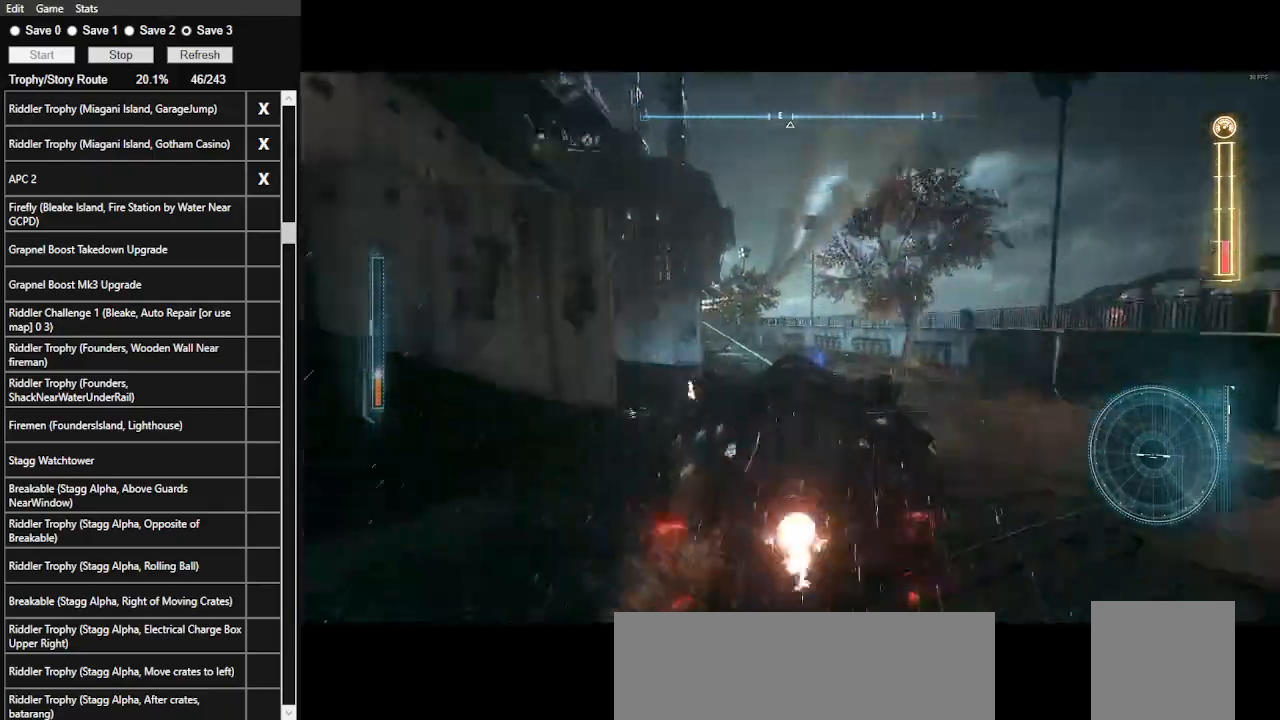
{"keys": ["w"], "mouse": [], "events": [[33, "a", "down"], [133, "mouse_left", "up"], [233, "shift_l", "down"], [500, "a", "up"], [500, "shift_l", "up"]]}
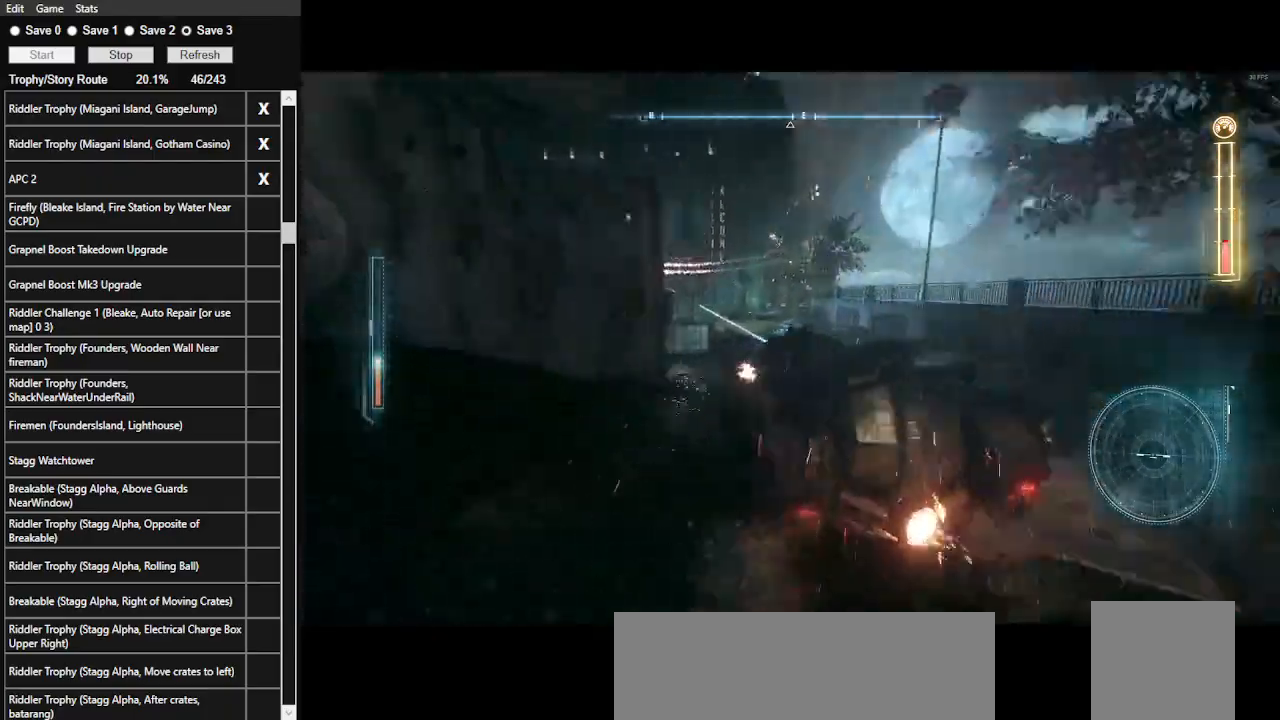
{"keys": ["a", "w"], "mouse": [], "events": [[366, "mouse_left", "down"], [466, "a", "down"], [466, "mouse_left", "up"]]}
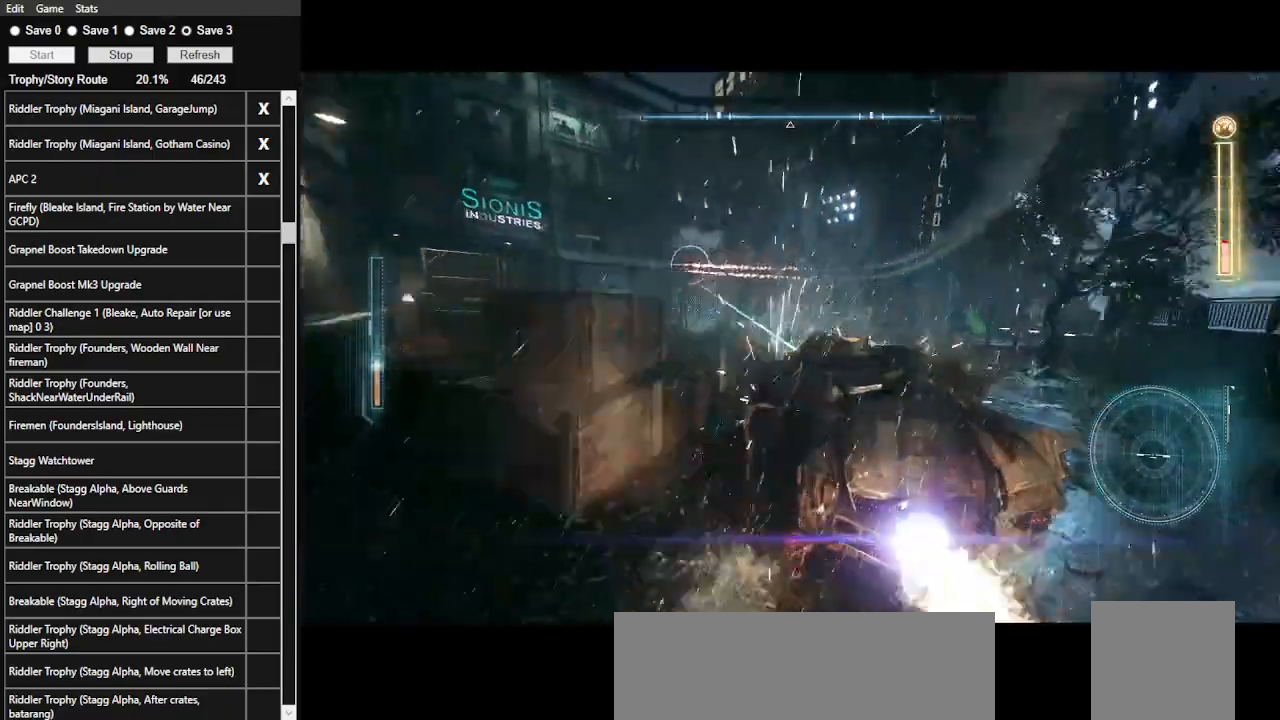
{"keys": ["a", "w"], "mouse": [], "events": [[166, "a", "up"], [333, "mouse_left", "down"], [433, "a", "down"], [466, "mouse_left", "up"]]}
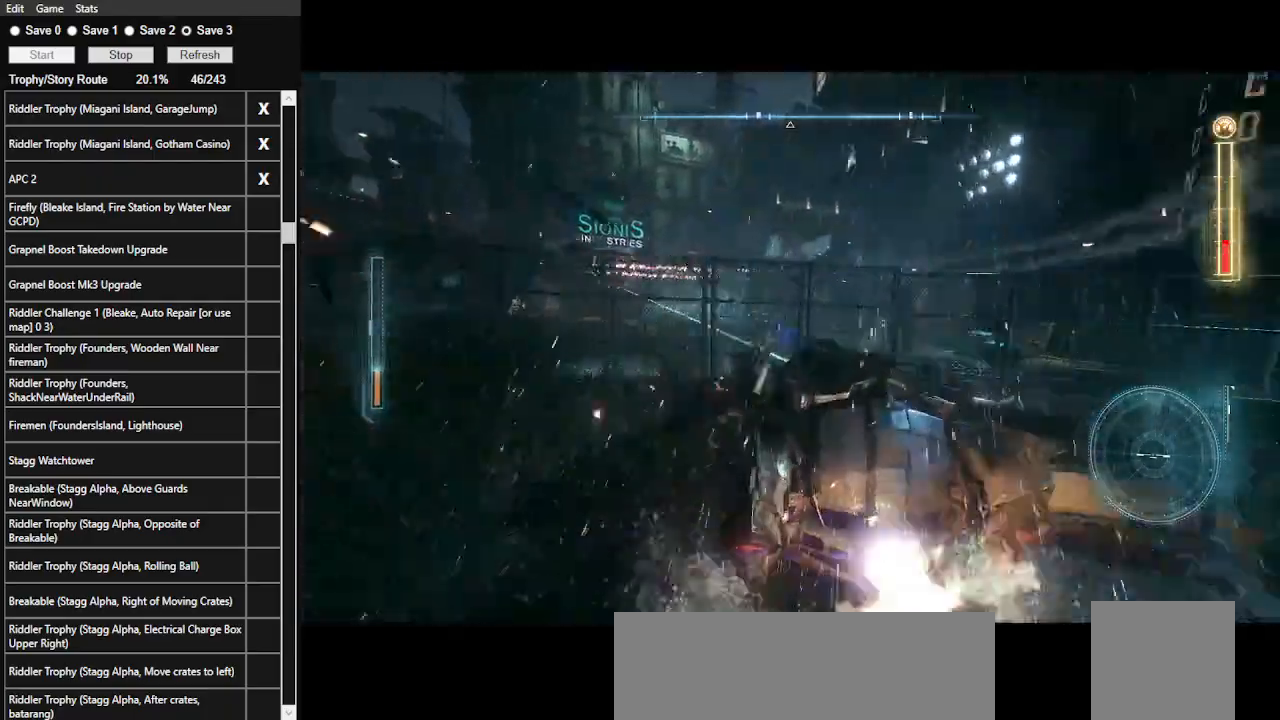
{"keys": ["w"], "mouse": [], "events": [[133, "shift_l", "down"], [466, "a", "up"], [466, "shift_l", "up"]]}
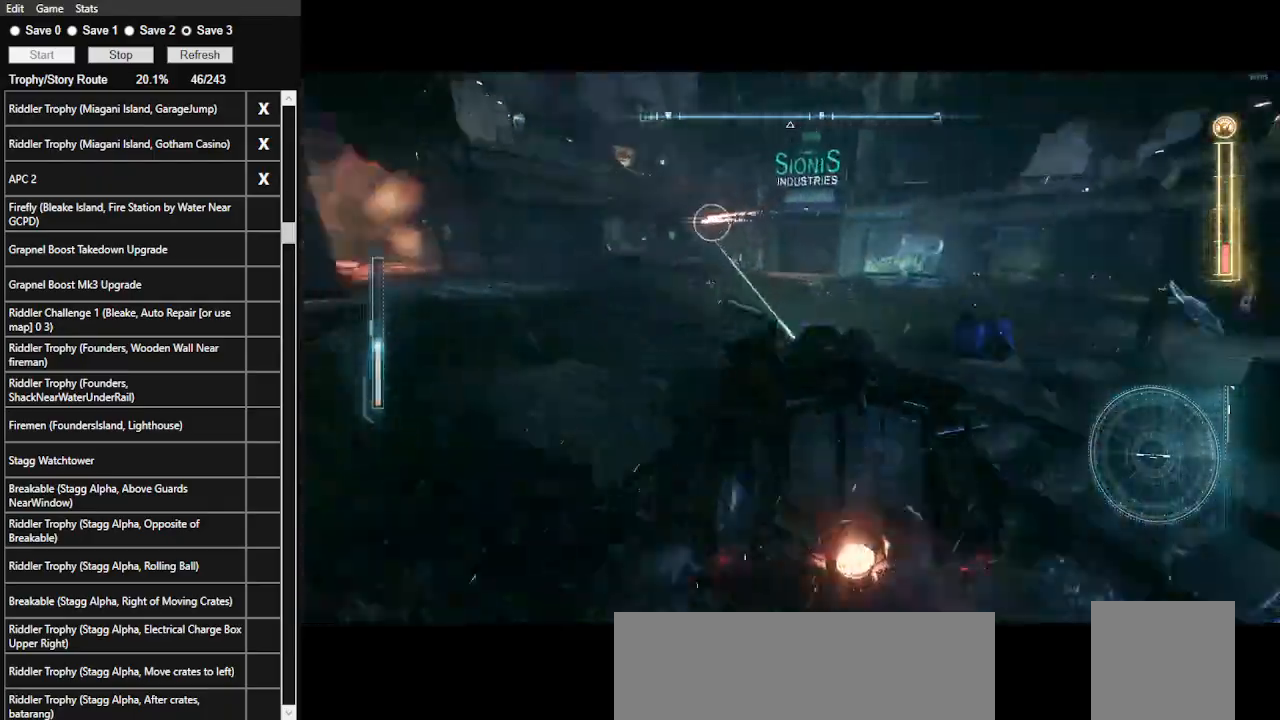
{"keys": ["w"], "mouse": [], "events": [[133, "mouse_left", "down"], [233, "mouse_left", "up"]]}
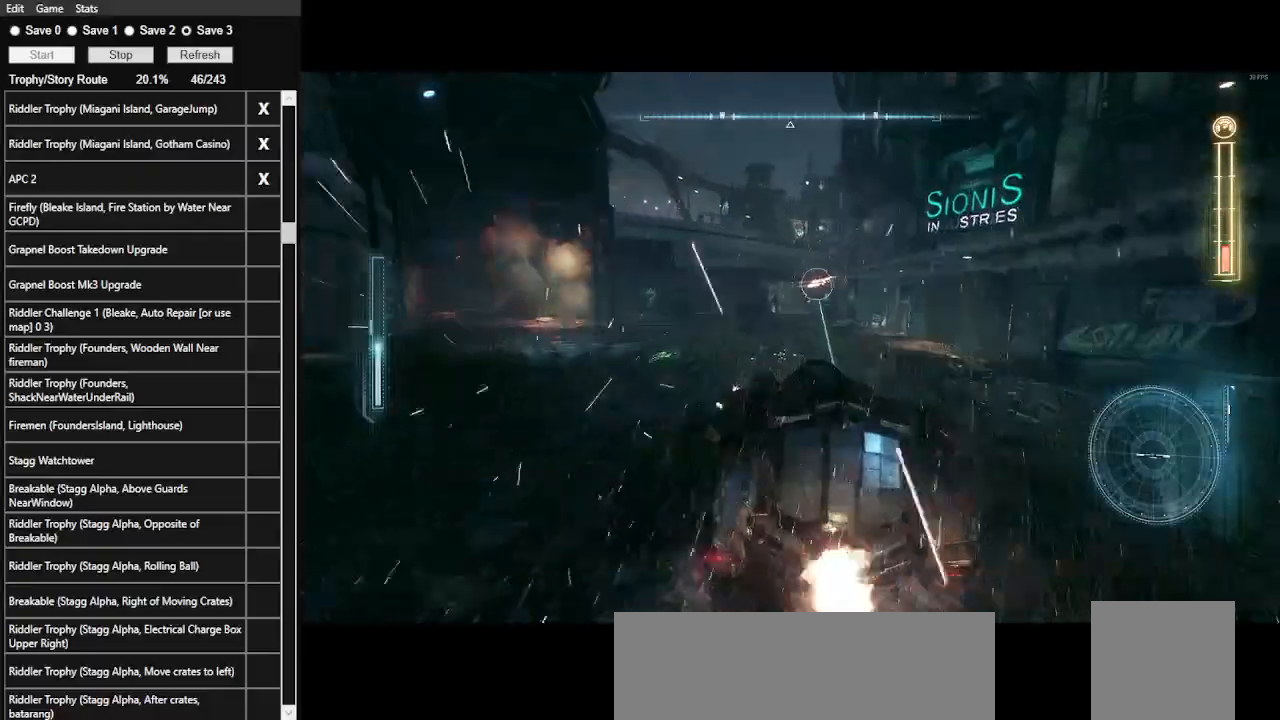
{"keys": ["w"], "mouse": [], "events": [[66, "mouse_left", "down"], [100, "a", "down"], [200, "a", "up"], [200, "mouse_left", "up"], [333, "mouse_left", "down"], [500, "mouse_left", "up"]]}
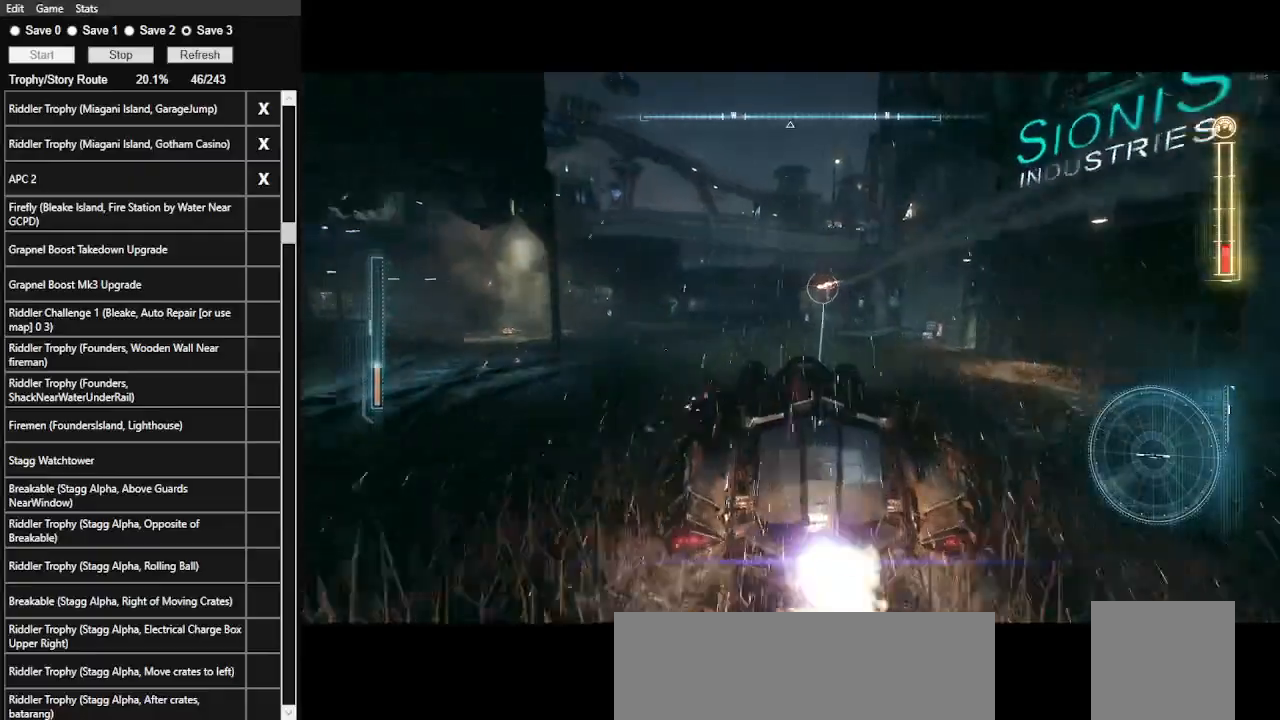
{"keys": ["w"], "mouse": [], "events": [[66, "mouse_left", "down"], [166, "mouse_left", "up"], [233, "d", "down"], [366, "d", "up"], [400, "mouse_left", "down"], [500, "mouse_left", "up"]]}
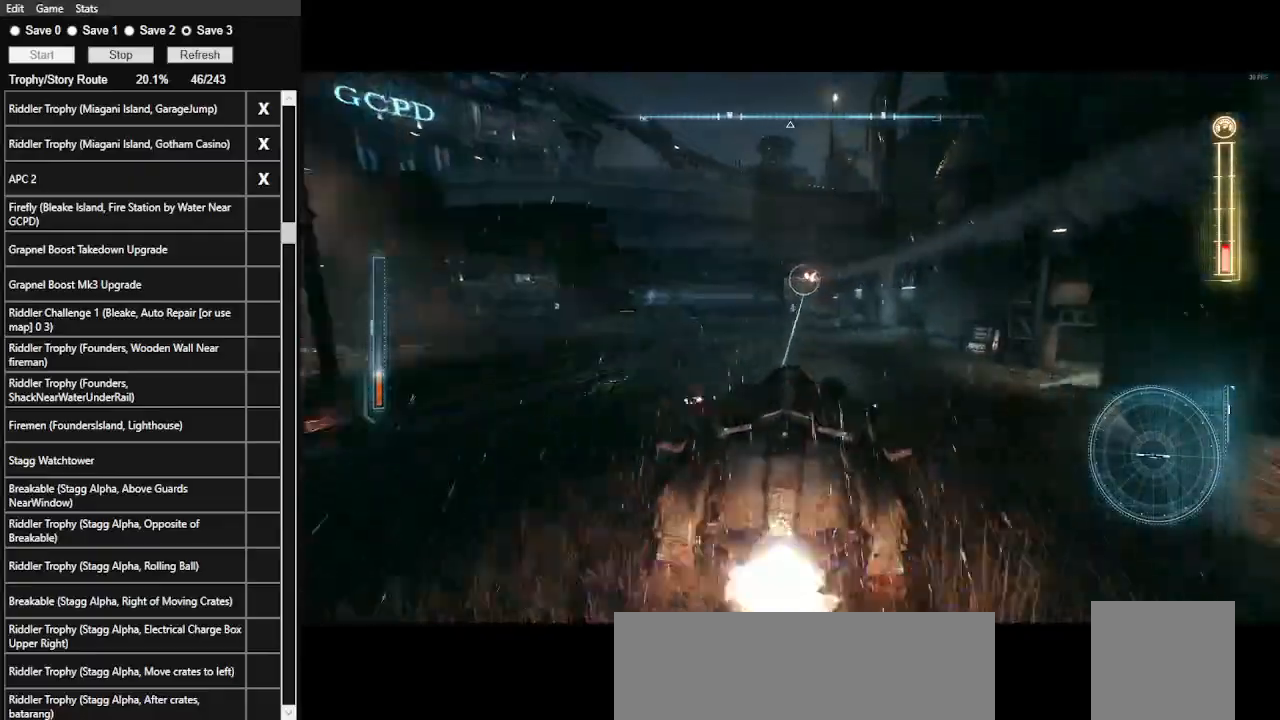
{"keys": ["w"], "mouse": ["left"], "events": [[233, "mouse_left", "down"], [366, "mouse_left", "up"], [500, "mouse_left", "down"]]}
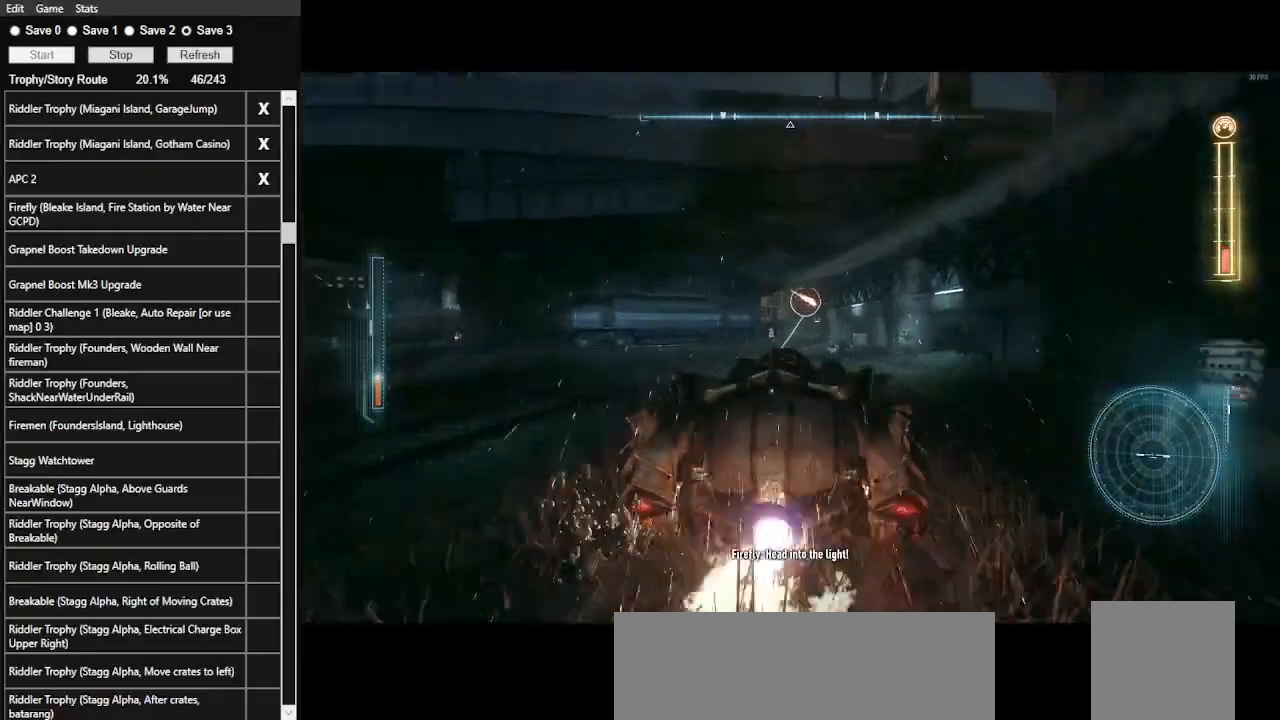
{"keys": ["w"], "mouse": [], "events": [[166, "mouse_left", "up"], [300, "mouse_left", "down"], [433, "mouse_left", "up"]]}
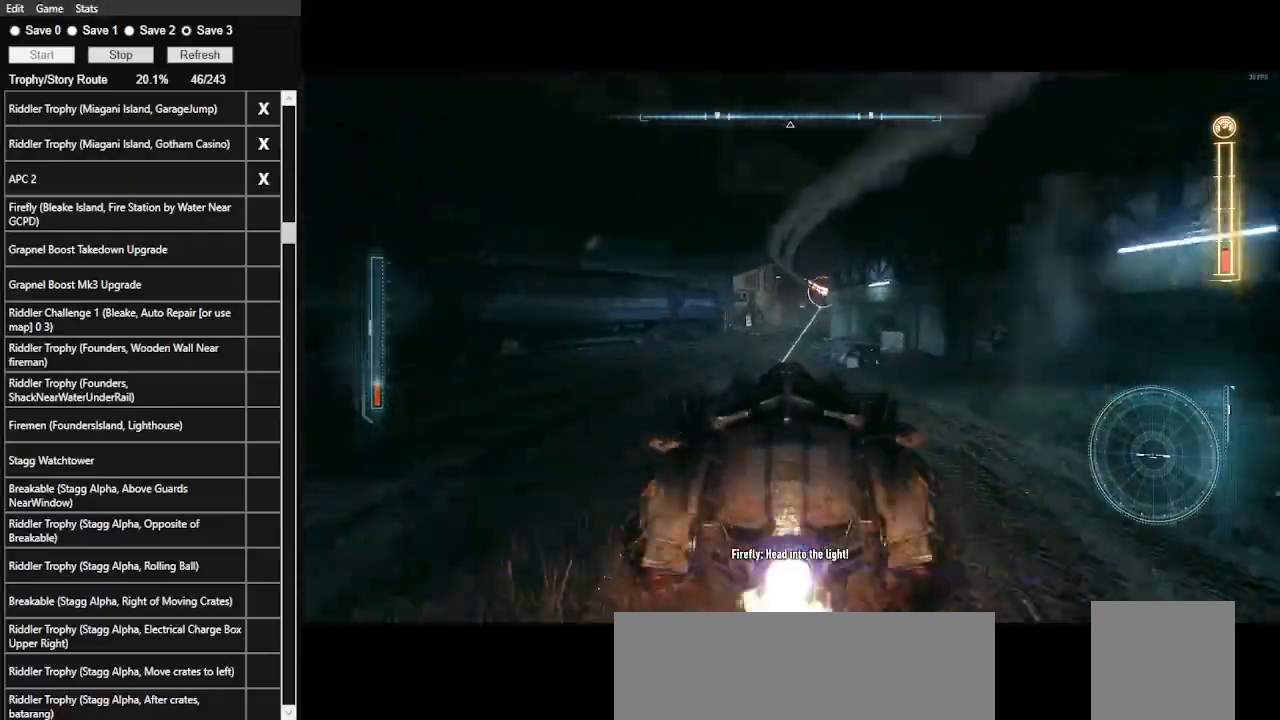
{"keys": ["d", "w"], "mouse": [], "events": [[33, "mouse_left", "down"], [166, "mouse_left", "up"], [500, "d", "down"]]}
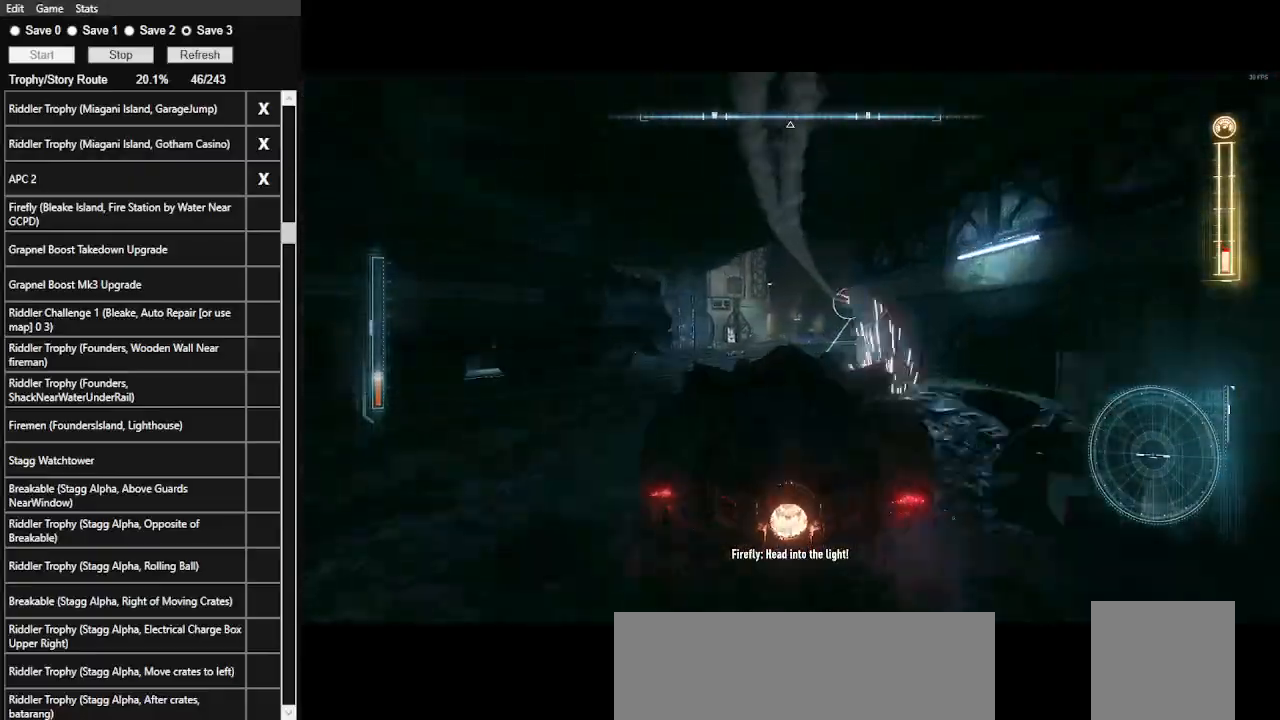
{"keys": ["a", "w"], "mouse": [], "events": [[133, "shift_l", "down"], [266, "d", "up"], [333, "shift_l", "up"], [366, "a", "down"]]}